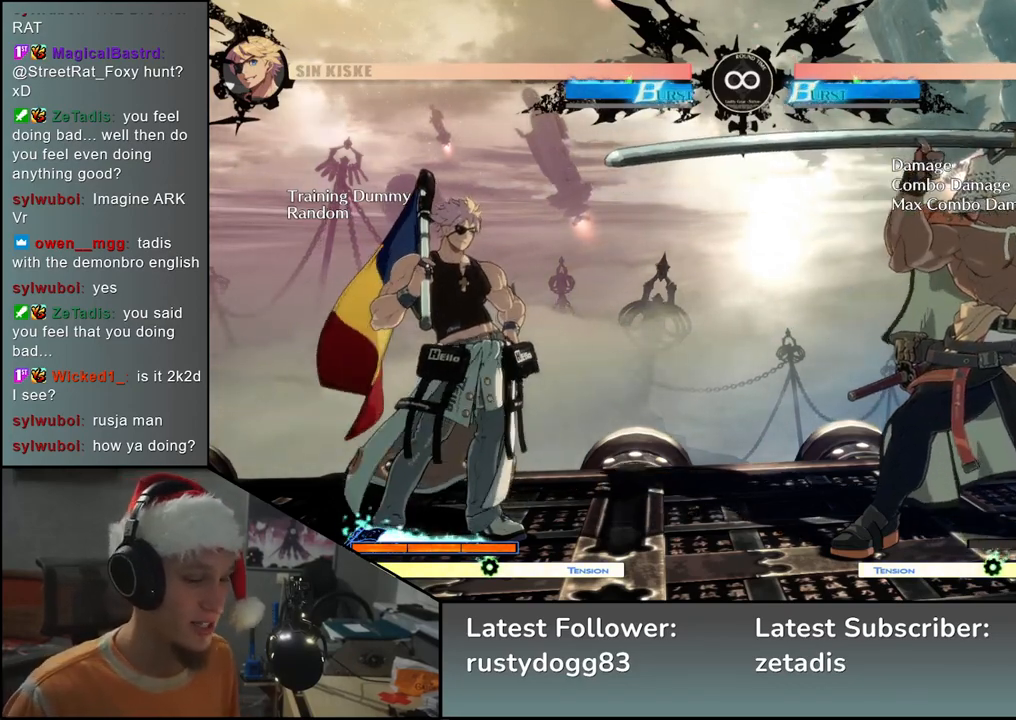
Gameplay with a controller (arcade stick); each line is a JSON object with the inputs held at the frame after it. "events" lists button and stick changes between this image and that frame as [ms after this image, input, new state], when the widget could be followed in between. Not read: L3 R3.
{"buttons": [], "left_stick": "right", "events": [[483, "left_stick", "right"]]}
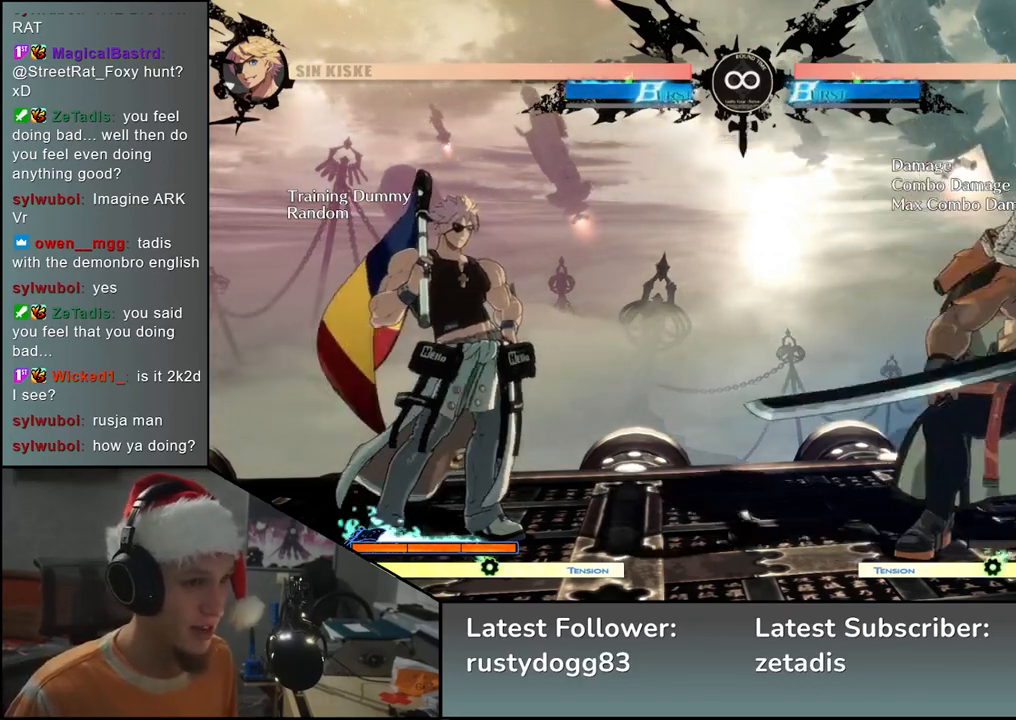
{"buttons": [], "left_stick": "left", "events": [[217, "left_stick", "center"], [300, "left_stick", "left"]]}
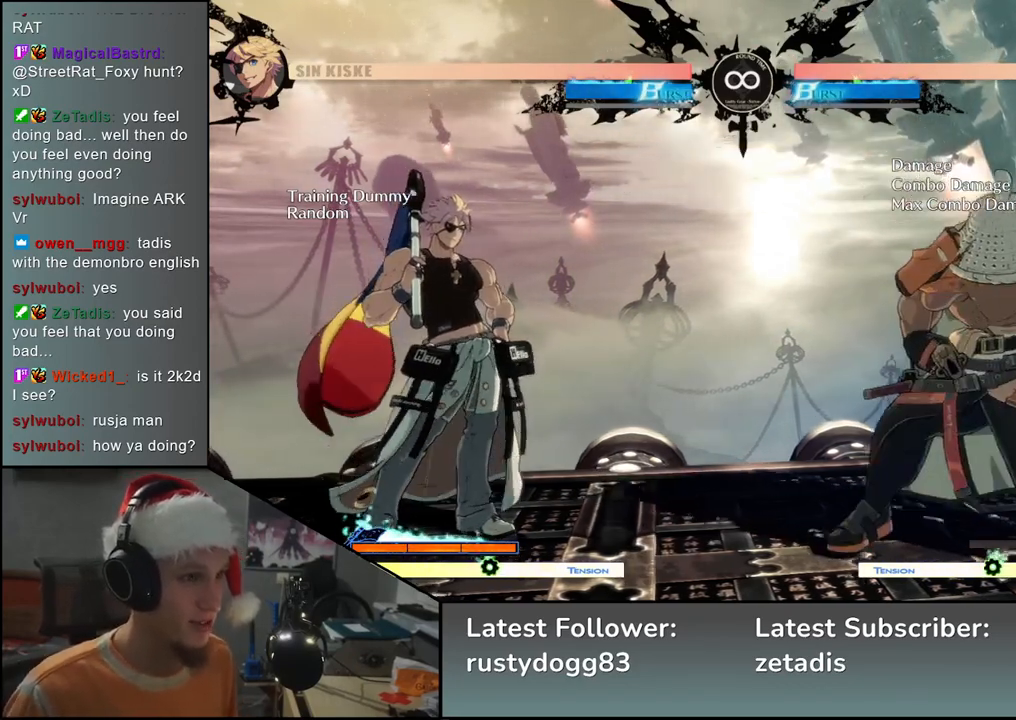
{"buttons": [], "left_stick": "center", "events": [[367, "left_stick", "center"]]}
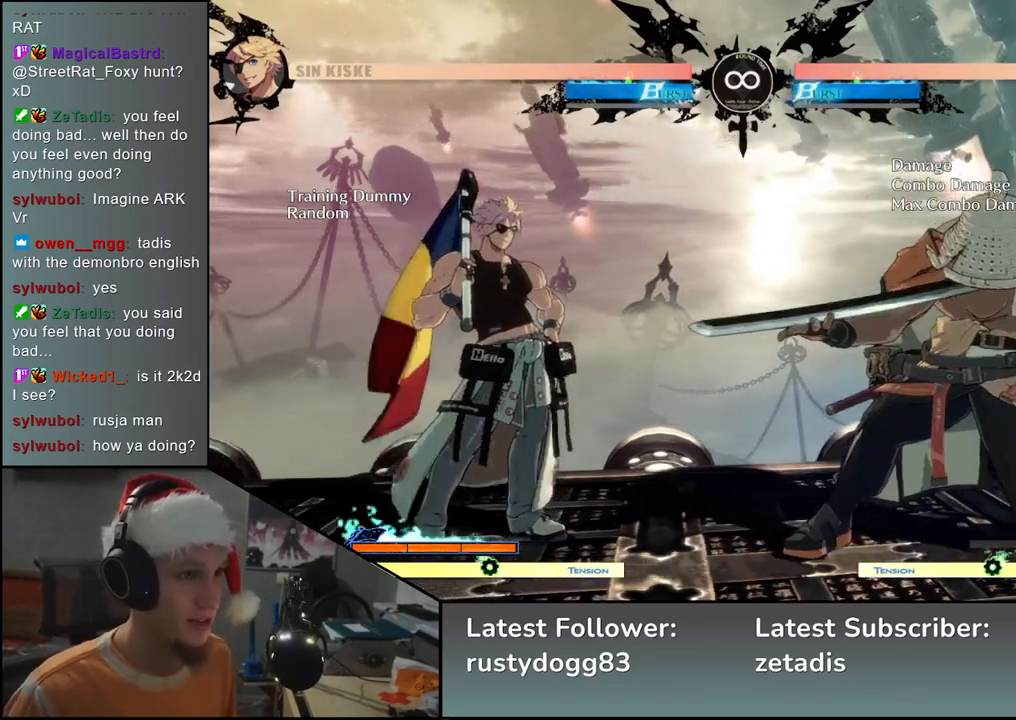
{"buttons": [], "left_stick": "center", "events": [[17, "SELECT", "down"], [200, "SELECT", "up"]]}
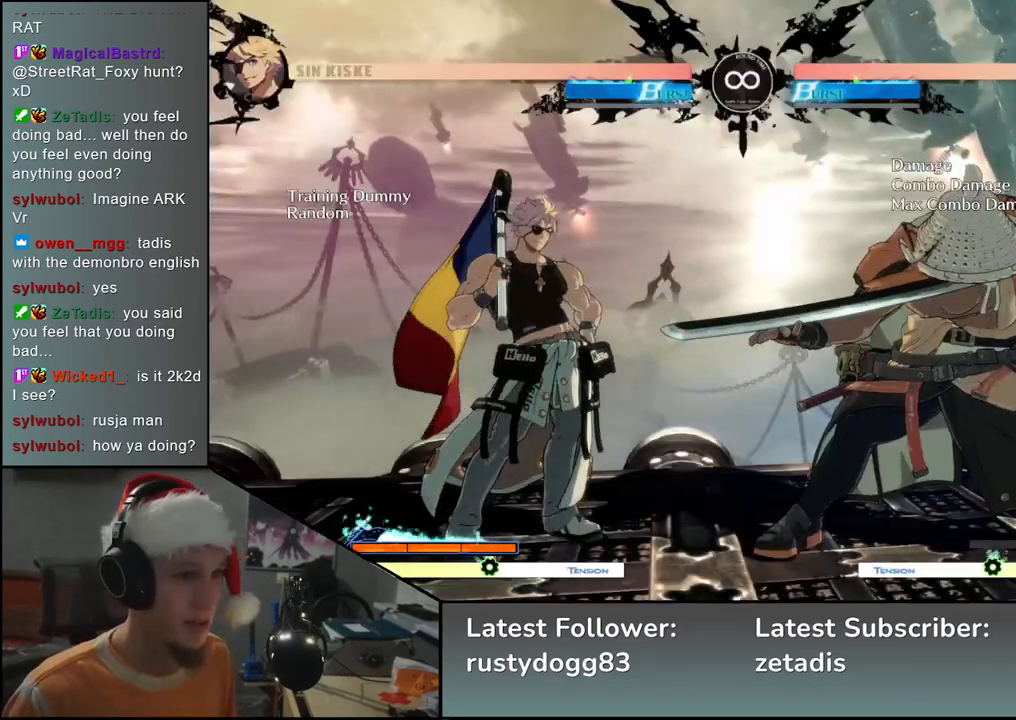
{"buttons": [], "left_stick": "center", "events": []}
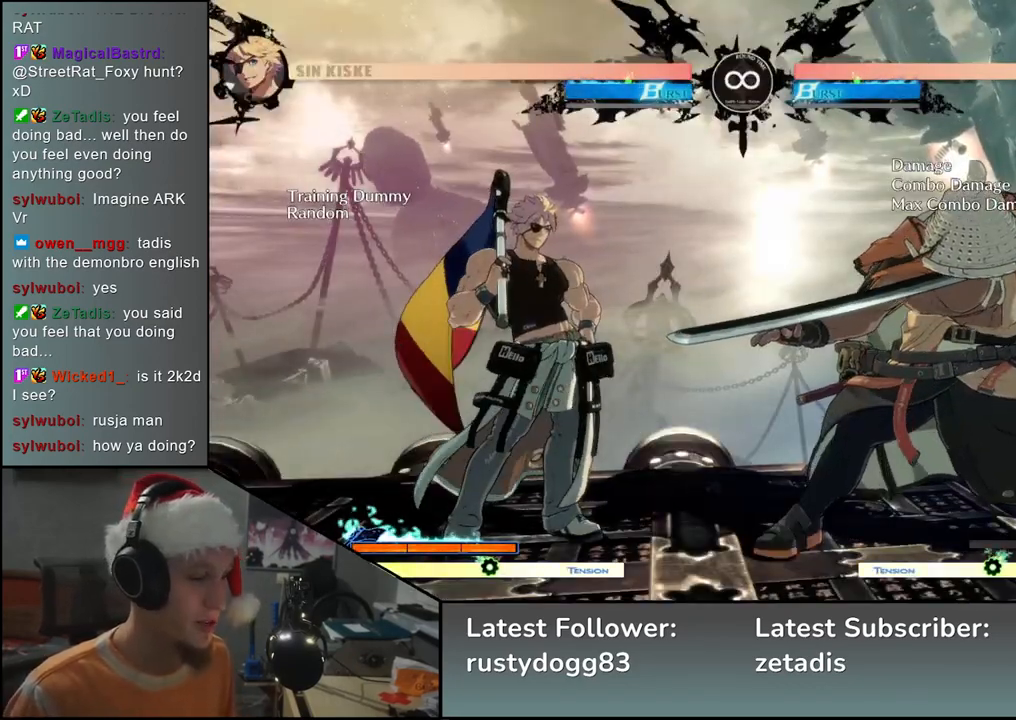
{"buttons": [], "left_stick": "center", "events": []}
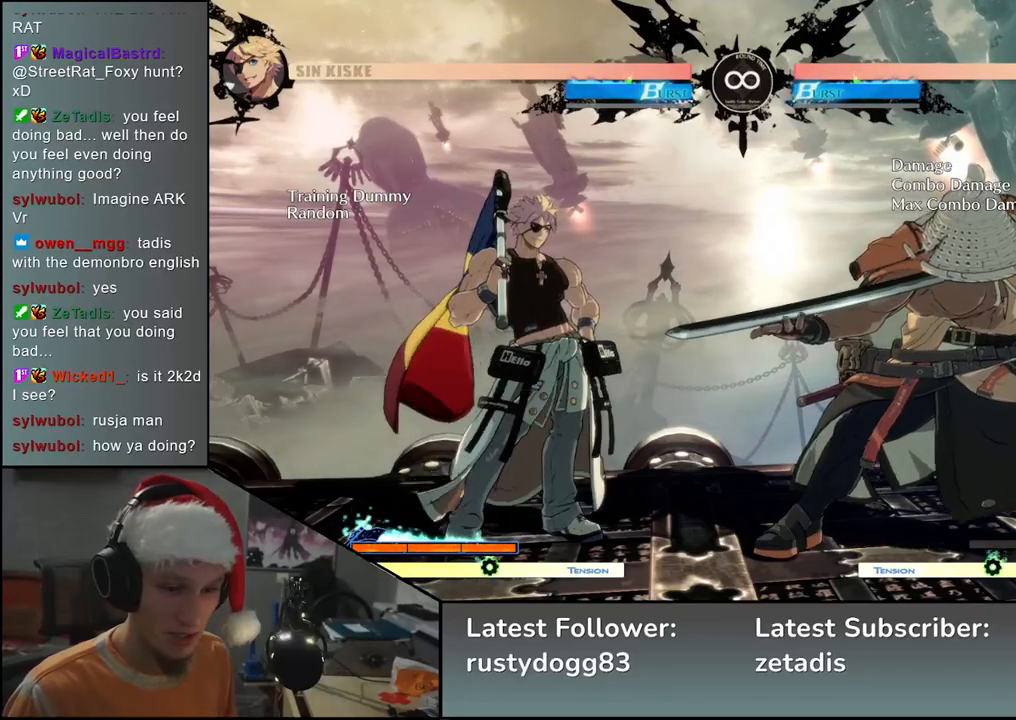
{"buttons": [], "left_stick": "right", "events": [[433, "left_stick", "right"]]}
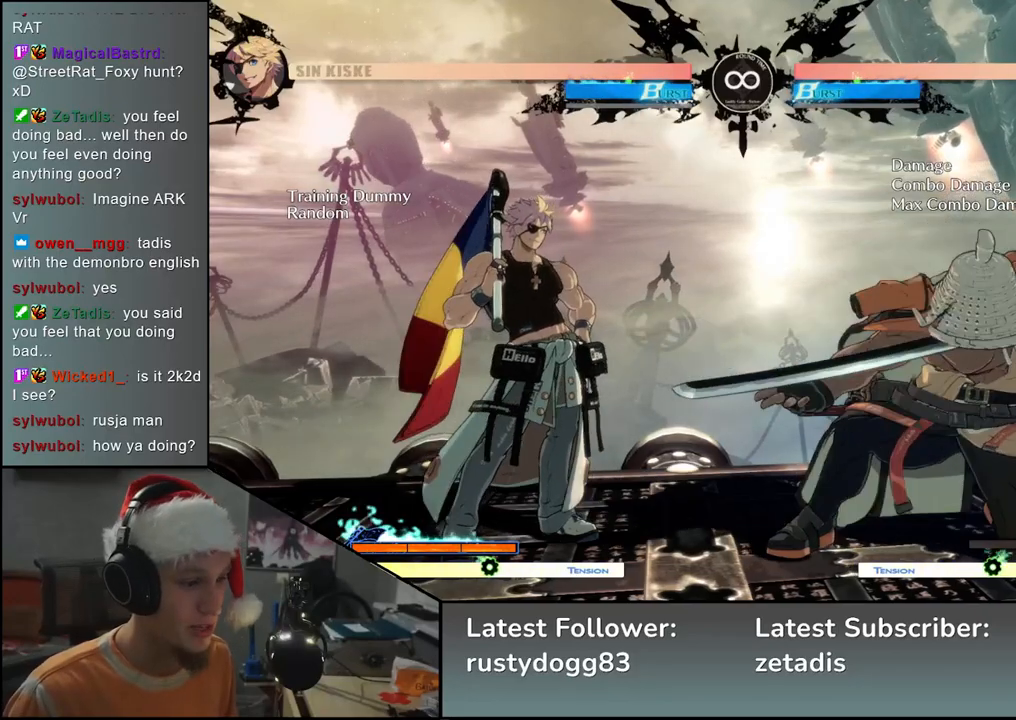
{"buttons": ["L2"], "left_stick": "down", "events": [[50, "left_stick", "down"], [100, "left_stick", "left"], [133, "L2", "down"], [183, "left_stick", "center"], [200, "L2", "up"], [350, "left_stick", "down"], [400, "L2", "down"], [450, "L2", "up"], [500, "L2", "down"]]}
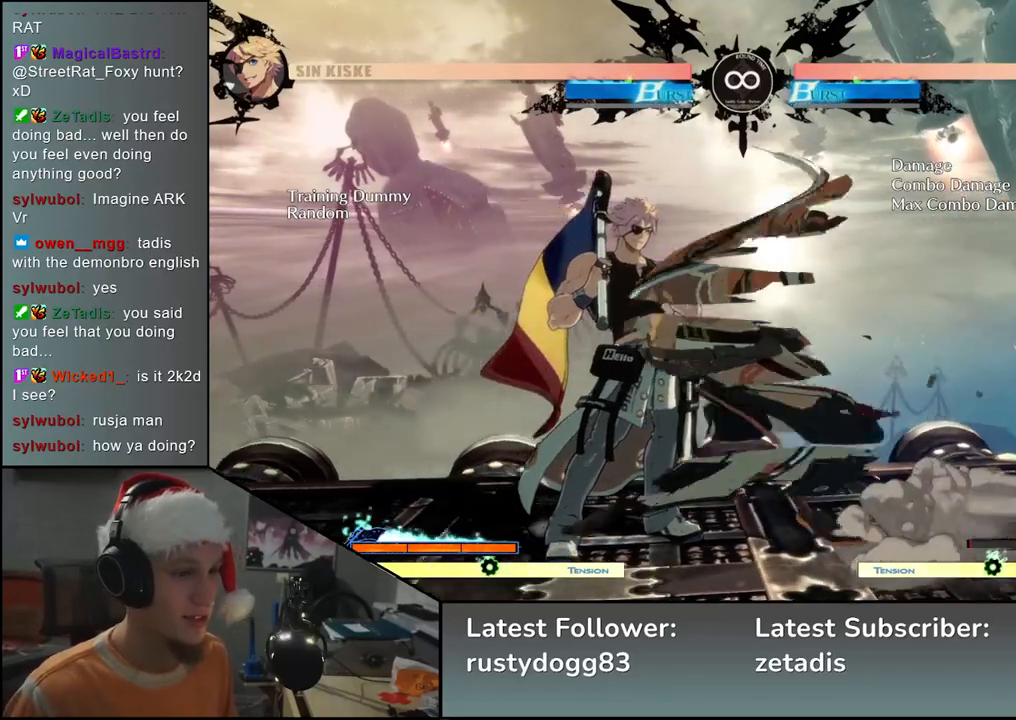
{"buttons": [], "left_stick": "down-left", "events": [[100, "L2", "up"], [217, "L1", "down"], [333, "L1", "up"], [467, "left_stick", "down-left"]]}
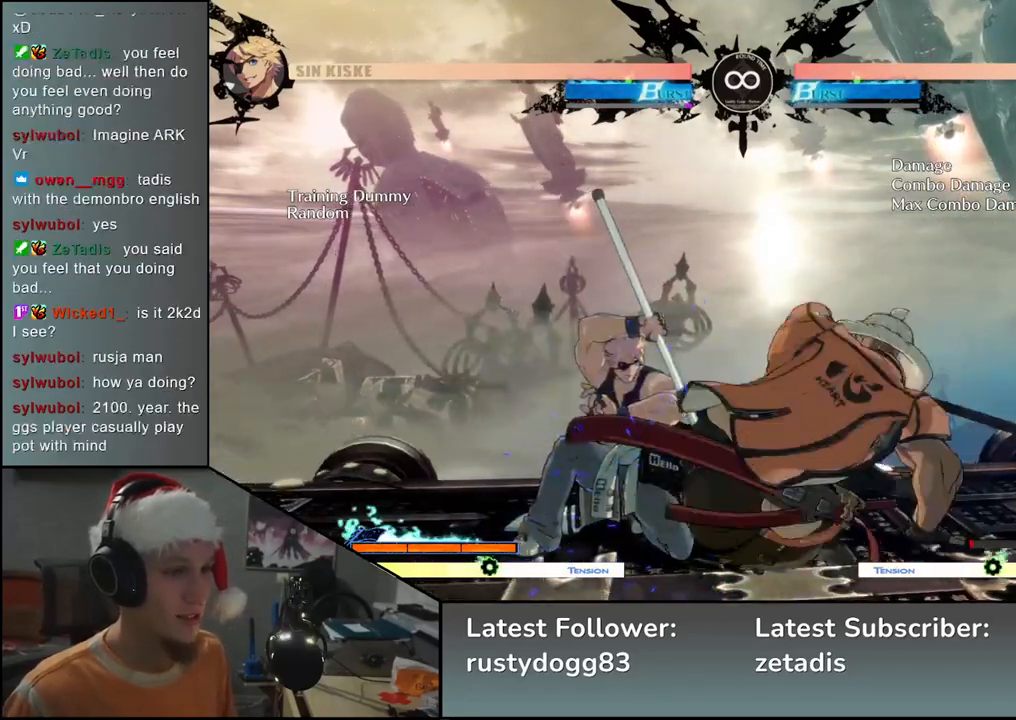
{"buttons": [], "left_stick": "down", "events": [[133, "left_stick", "down-right"], [183, "SQUARE", "down"], [300, "SQUARE", "up"], [300, "left_stick", "left"], [450, "left_stick", "down"]]}
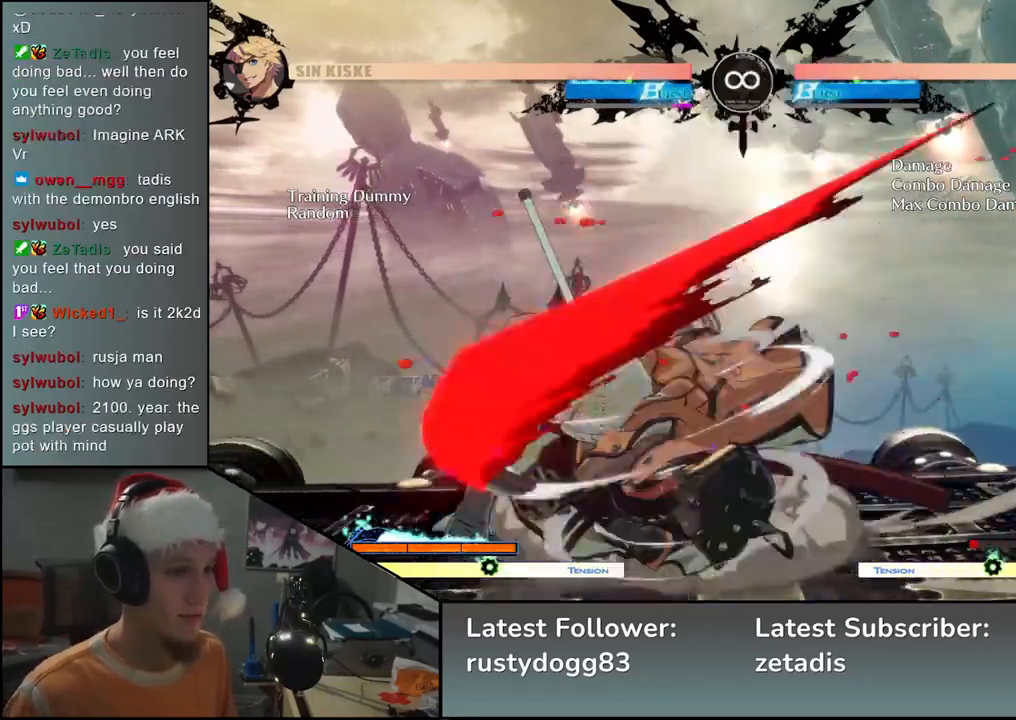
{"buttons": [], "left_stick": "down-right", "events": [[100, "SQUARE", "down"], [100, "left_stick", "left"], [233, "SQUARE", "up"], [333, "left_stick", "down-right"]]}
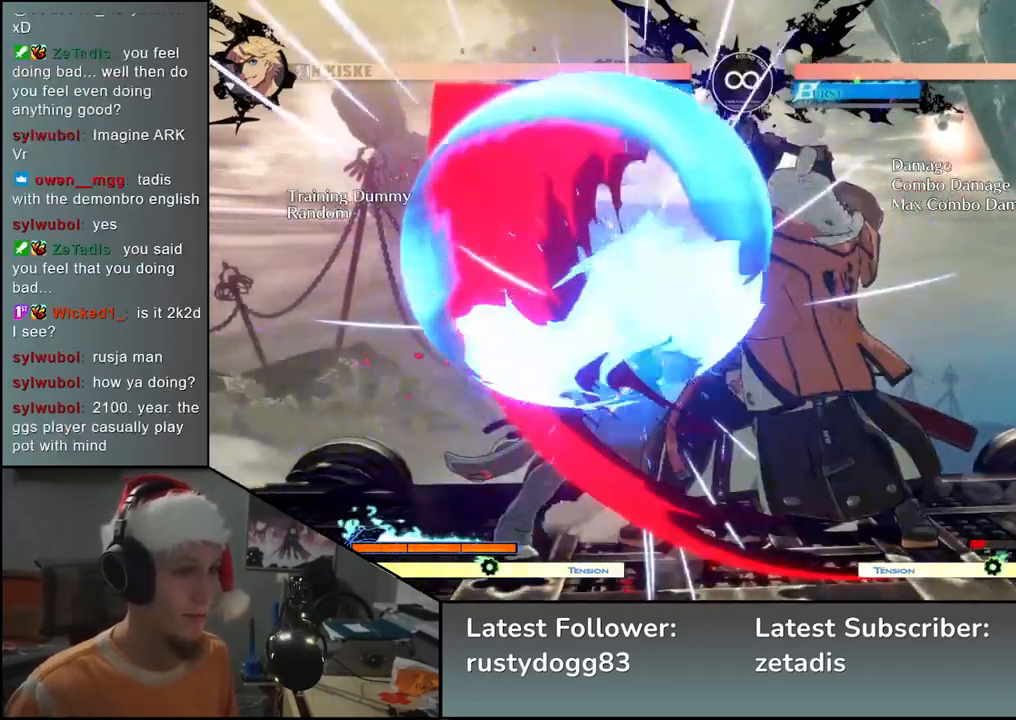
{"buttons": [], "left_stick": "center", "events": [[33, "left_stick", "left"], [117, "L1", "down"], [283, "L1", "up"], [417, "left_stick", "center"]]}
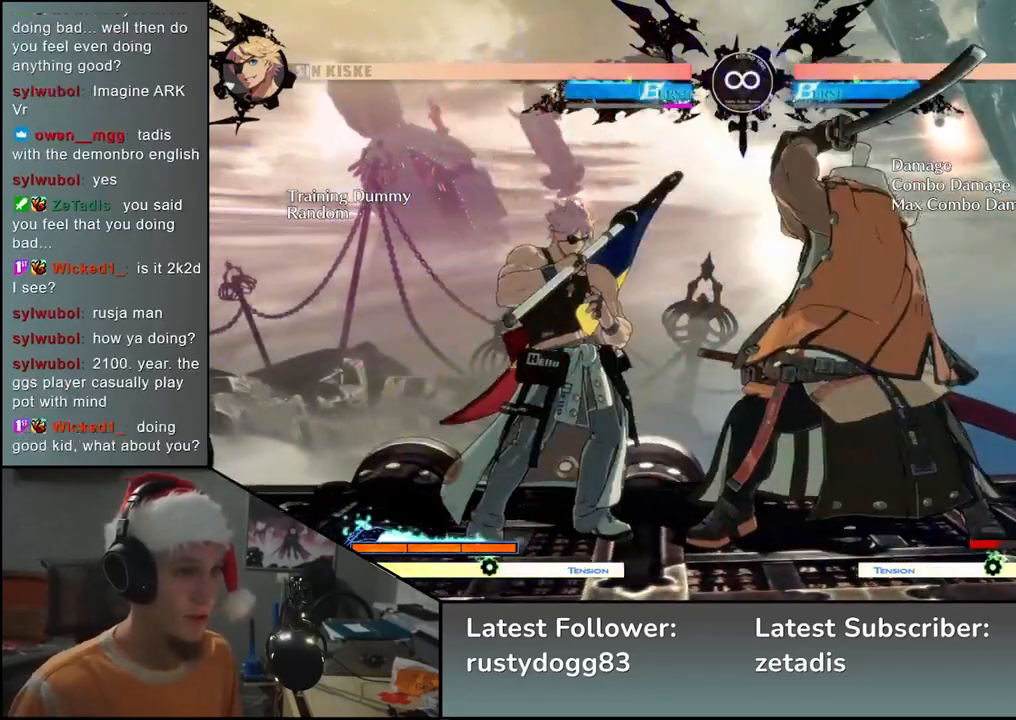
{"buttons": [], "left_stick": "center", "events": [[217, "SELECT", "down"], [400, "SELECT", "up"]]}
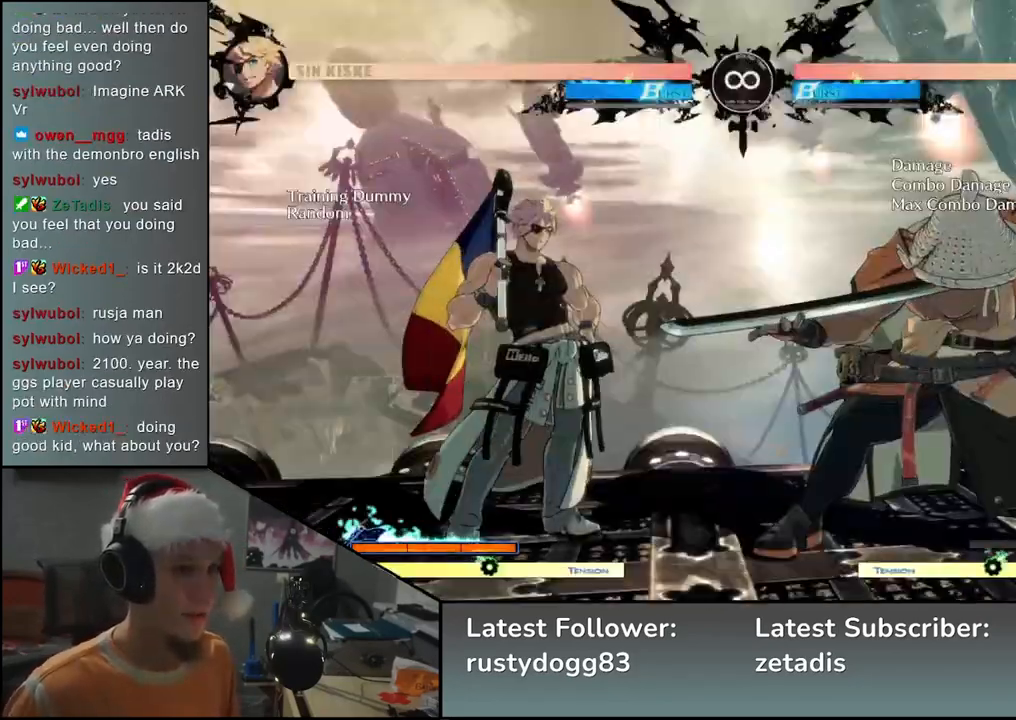
{"buttons": [], "left_stick": "down", "events": [[117, "left_stick", "right"], [217, "left_stick", "down"], [283, "left_stick", "left"], [317, "L2", "down"], [350, "left_stick", "center"], [383, "L2", "up"], [467, "left_stick", "down"]]}
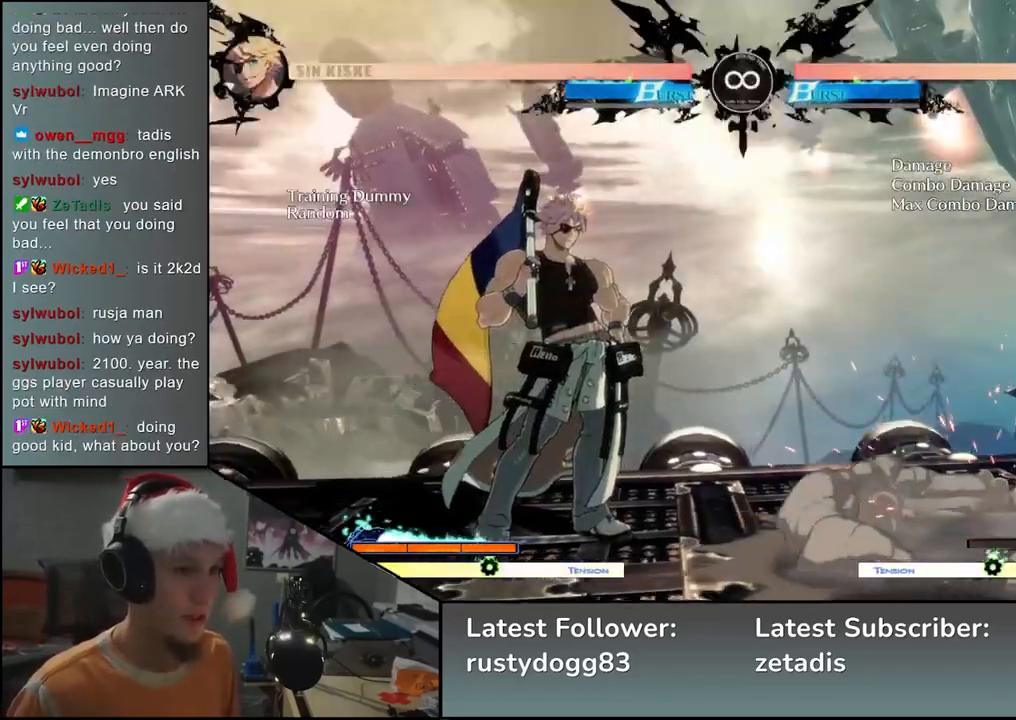
{"buttons": ["L1"], "left_stick": "down", "events": [[67, "L2", "down"], [100, "L2", "up"], [150, "L2", "down"], [267, "L2", "up"], [417, "L1", "down"]]}
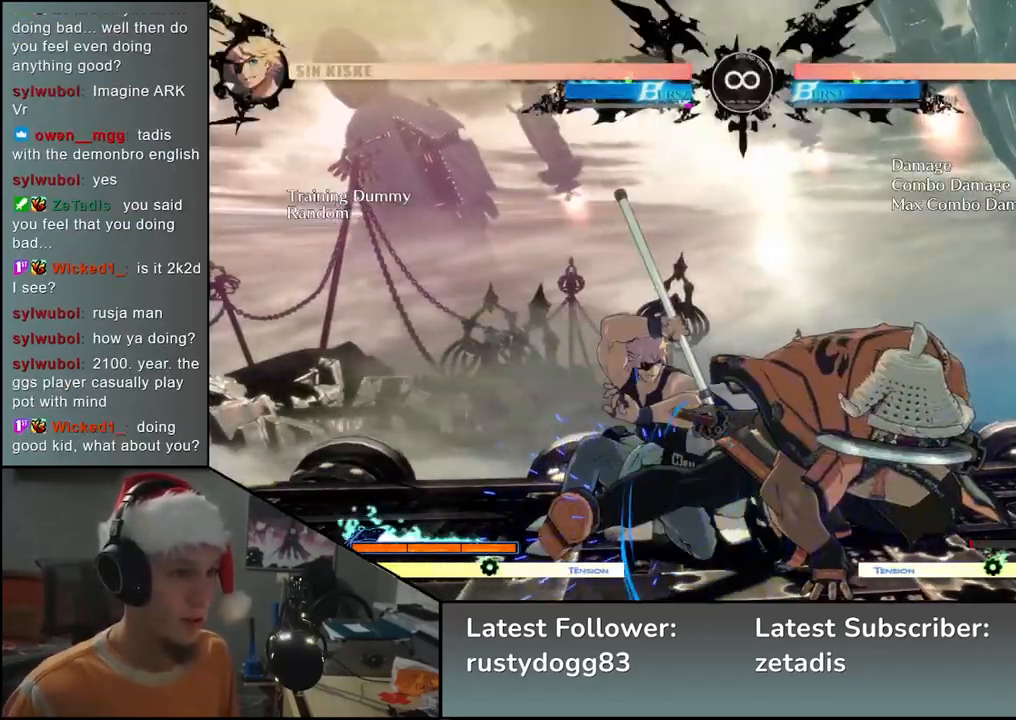
{"buttons": [], "left_stick": "left", "events": [[17, "L1", "up"], [100, "left_stick", "down-left"], [267, "left_stick", "down-right"], [317, "SQUARE", "down"], [350, "left_stick", "right"], [450, "SQUARE", "up"], [450, "left_stick", "center"], [500, "left_stick", "left"]]}
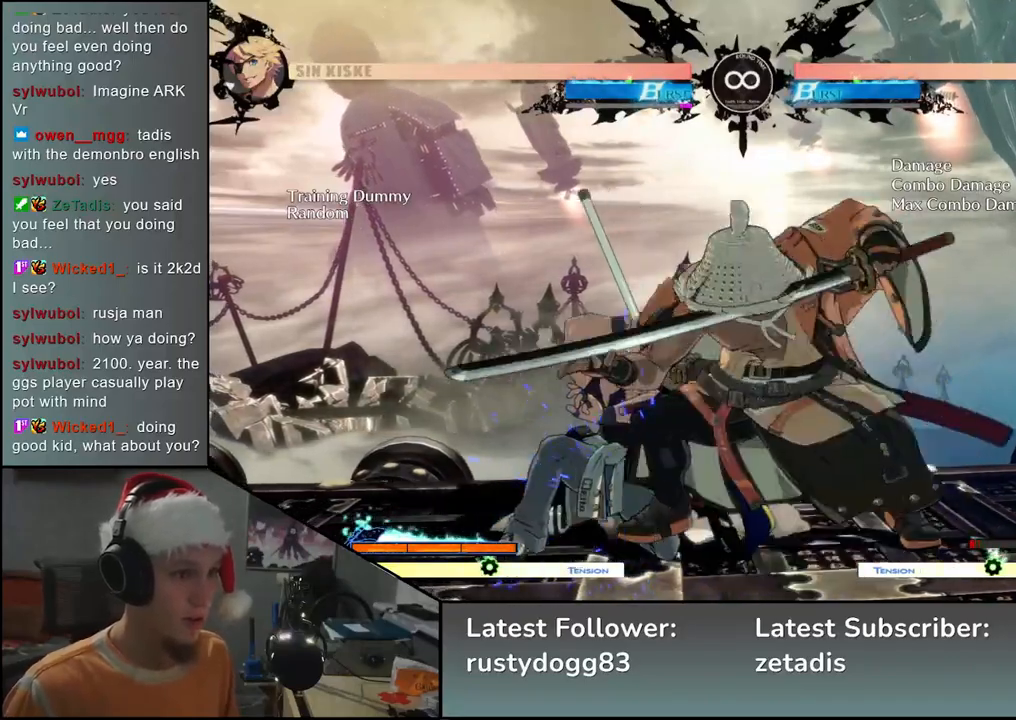
{"buttons": [], "left_stick": "down-right", "events": [[133, "left_stick", "down"], [250, "left_stick", "left"], [300, "SQUARE", "down"], [433, "left_stick", "down"], [450, "SQUARE", "up"], [483, "left_stick", "down-right"]]}
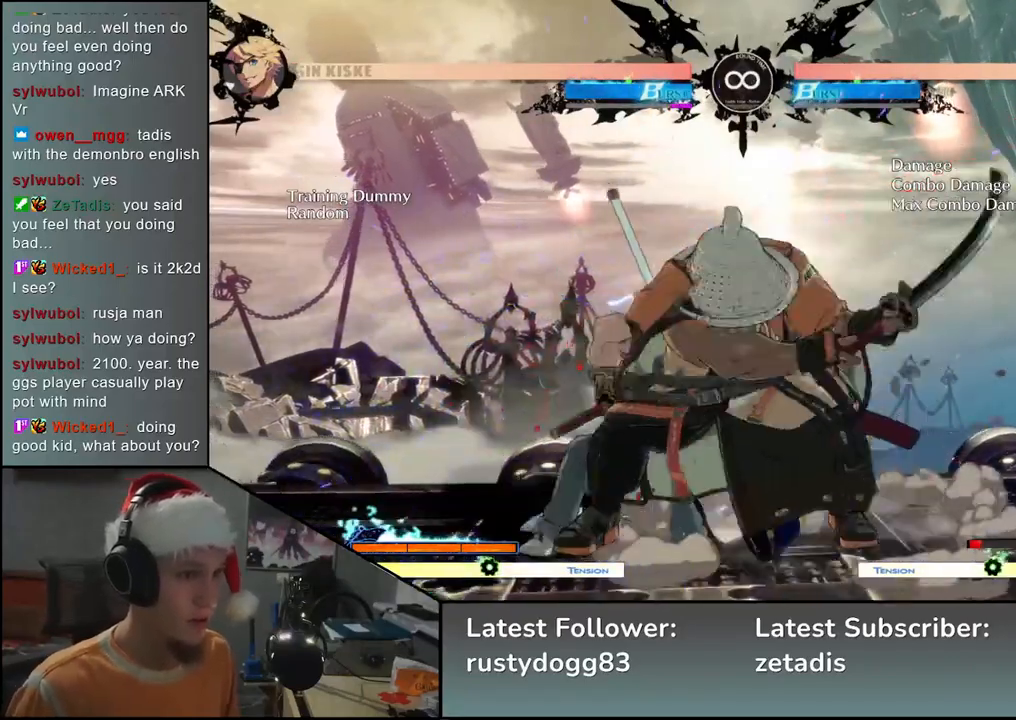
{"buttons": [], "left_stick": "right", "events": [[233, "left_stick", "left"], [350, "L1", "down"], [433, "left_stick", "center"], [450, "L1", "up"], [500, "left_stick", "right"]]}
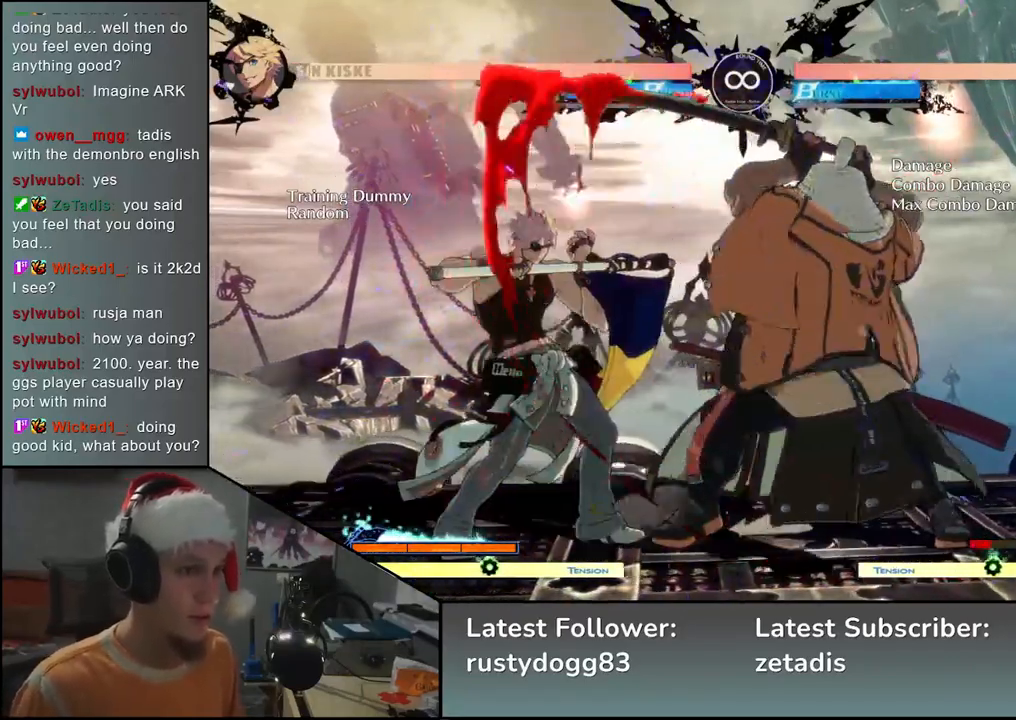
{"buttons": [], "left_stick": "center", "events": [[150, "left_stick", "left"], [183, "L1", "down"], [350, "L1", "up"], [500, "left_stick", "center"]]}
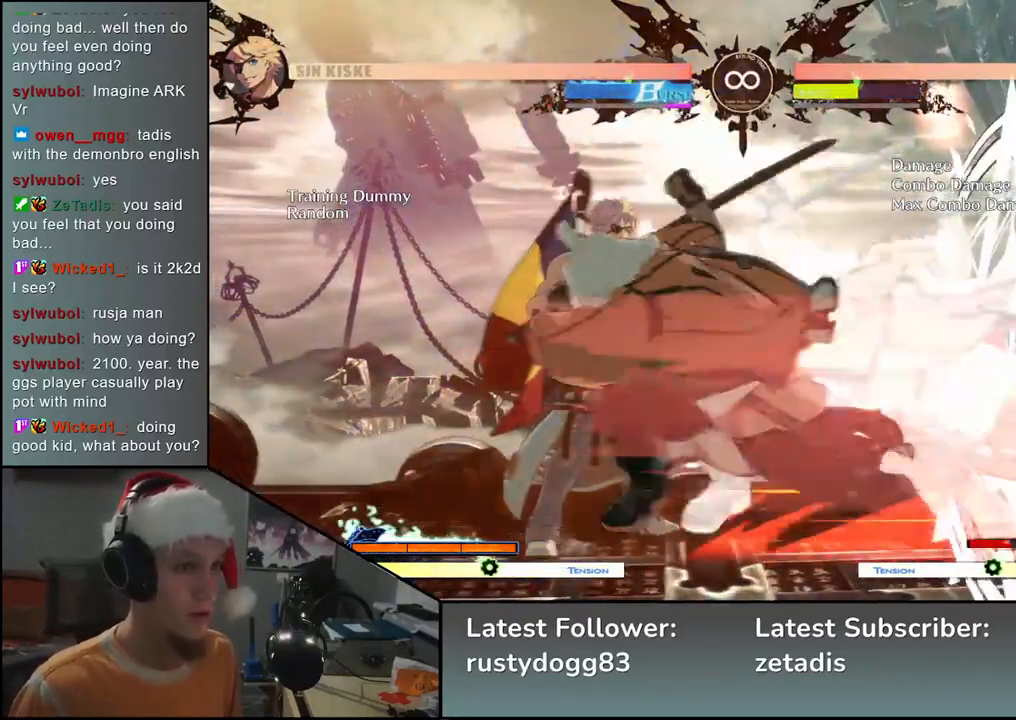
{"buttons": [], "left_stick": "center", "events": [[17, "left_stick", "left"], [33, "left_stick", "center"], [400, "SELECT", "down"], [433, "SELECT", "up"]]}
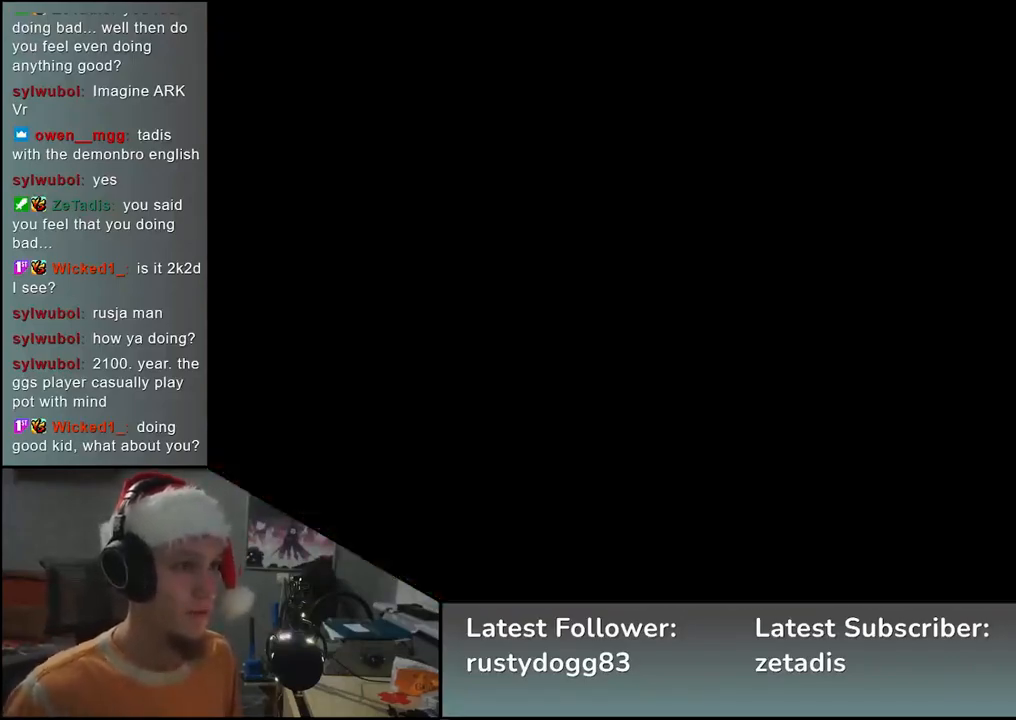
{"buttons": [], "left_stick": "right", "events": [[450, "left_stick", "right"]]}
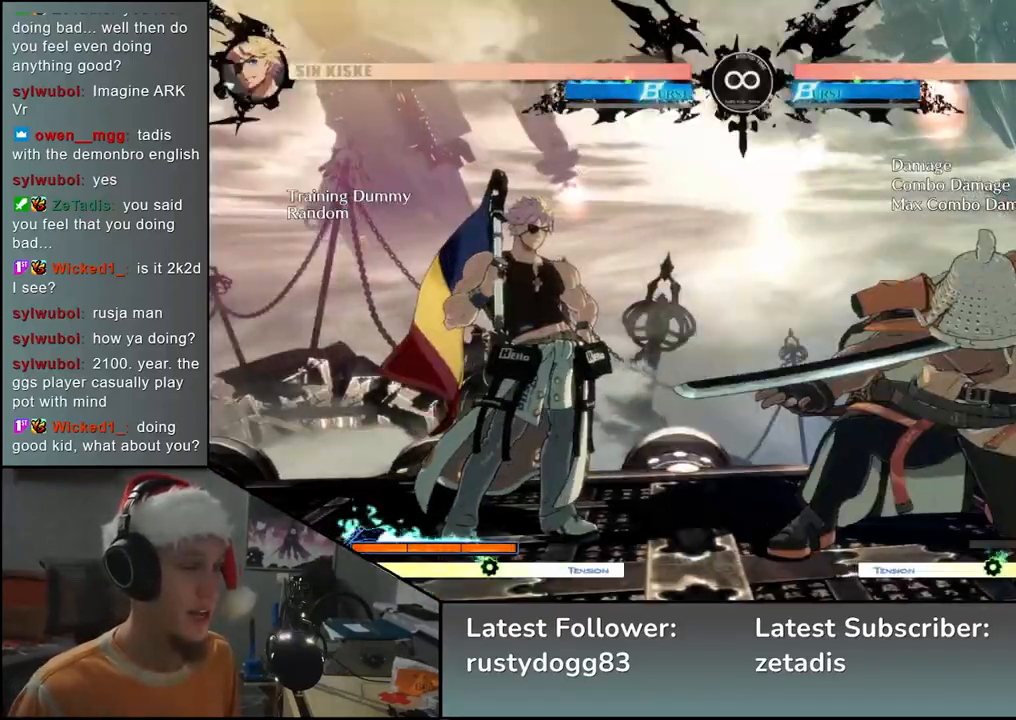
{"buttons": [], "left_stick": "down", "events": [[50, "left_stick", "down"], [100, "left_stick", "left"], [133, "L2", "down"], [183, "L2", "up"], [233, "left_stick", "center"], [300, "left_stick", "down"], [400, "L2", "down"], [450, "L2", "up"]]}
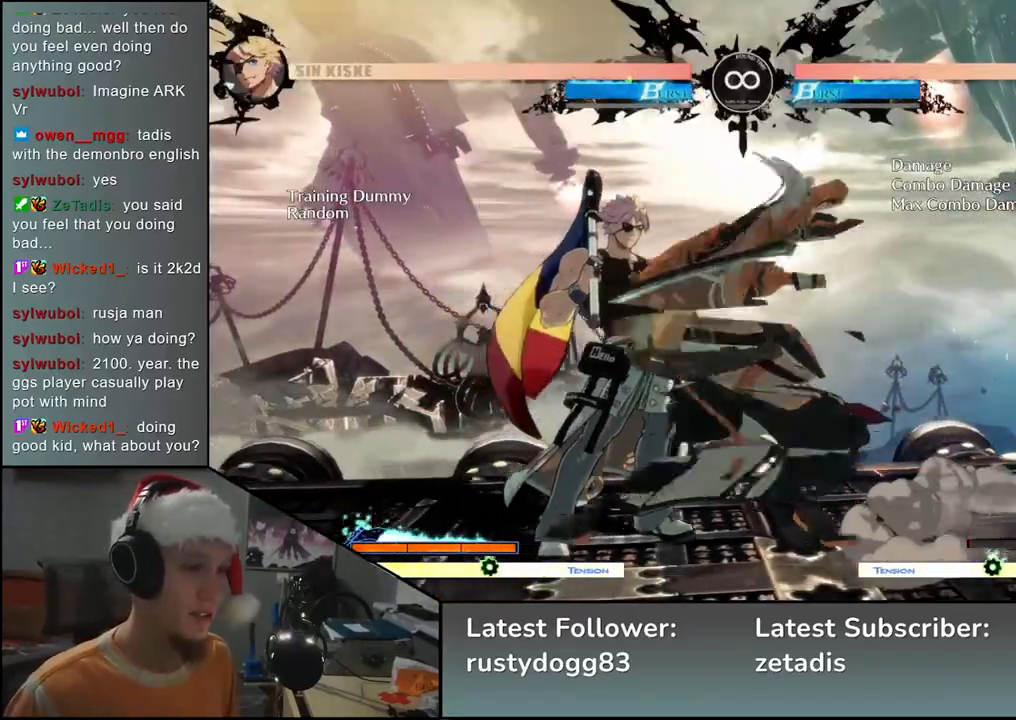
{"buttons": [], "left_stick": "left", "events": [[33, "L2", "down"], [117, "L2", "up"], [300, "L1", "down"], [350, "left_stick", "left"], [383, "L1", "up"]]}
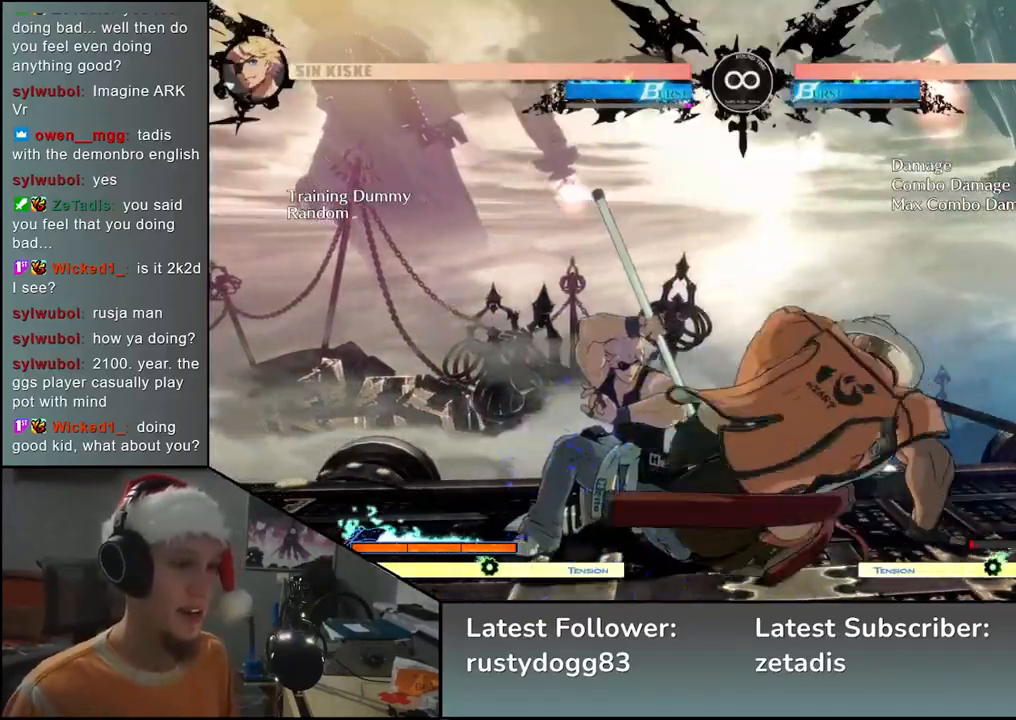
{"buttons": [], "left_stick": "down", "events": [[33, "left_stick", "down"], [133, "left_stick", "right"], [167, "SQUARE", "down"], [267, "SQUARE", "up"], [283, "left_stick", "left"], [467, "left_stick", "down"]]}
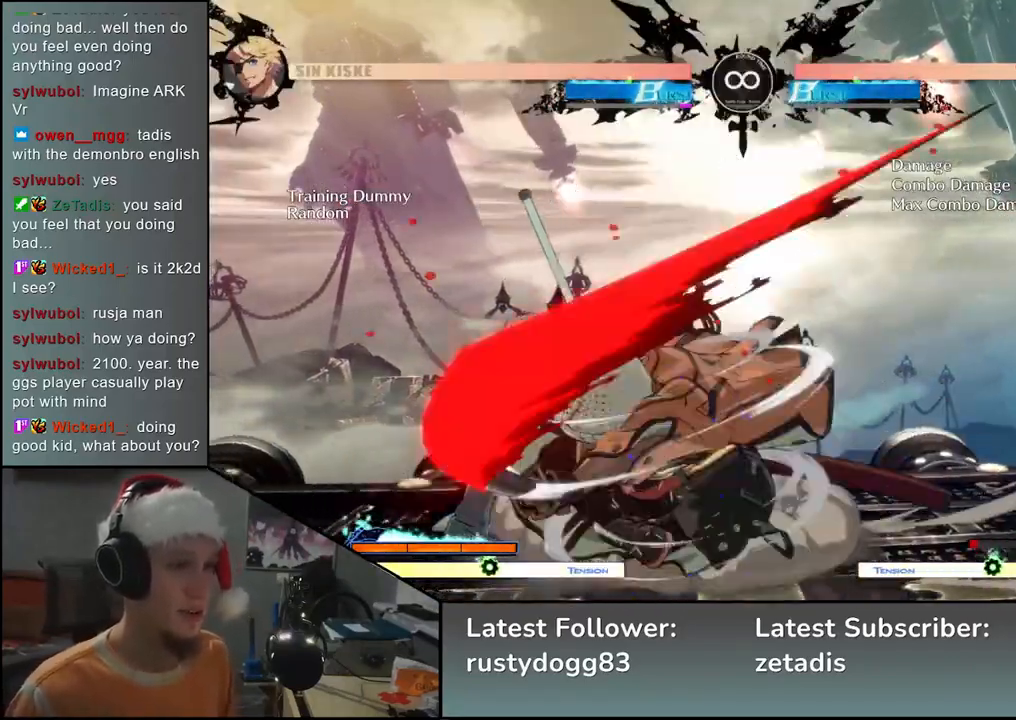
{"buttons": [], "left_stick": "down-right", "events": [[133, "SQUARE", "down"], [133, "left_stick", "left"], [250, "SQUARE", "up"], [283, "left_stick", "center"], [350, "left_stick", "down-right"]]}
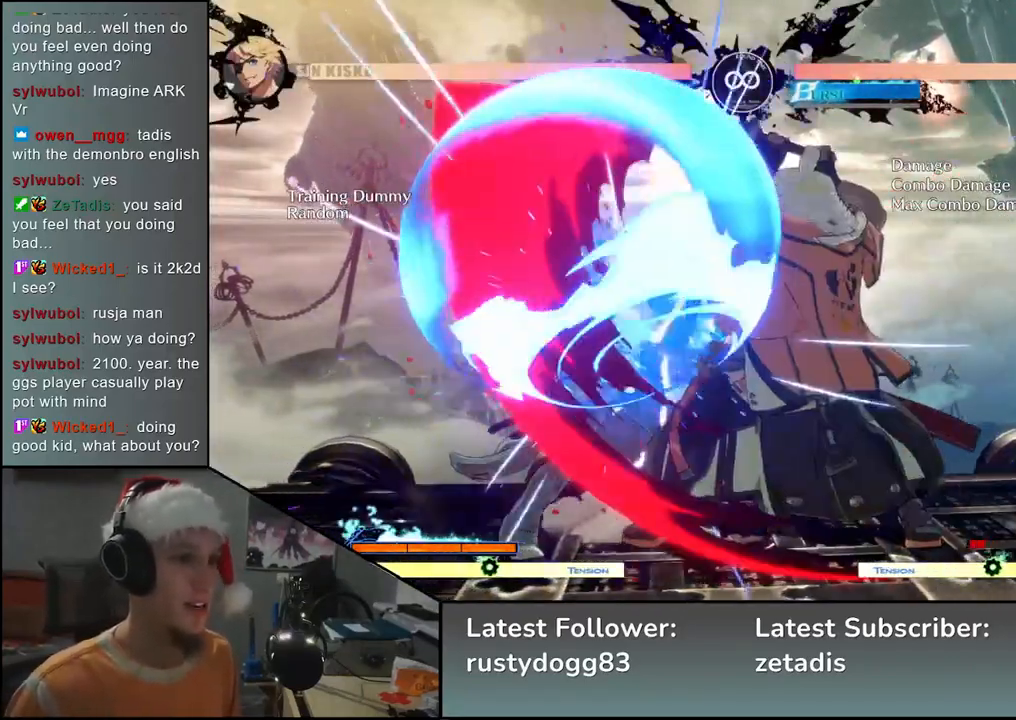
{"buttons": [], "left_stick": "right", "events": [[33, "left_stick", "left"], [83, "L2", "down"], [150, "L2", "up"], [217, "left_stick", "center"], [417, "left_stick", "right"]]}
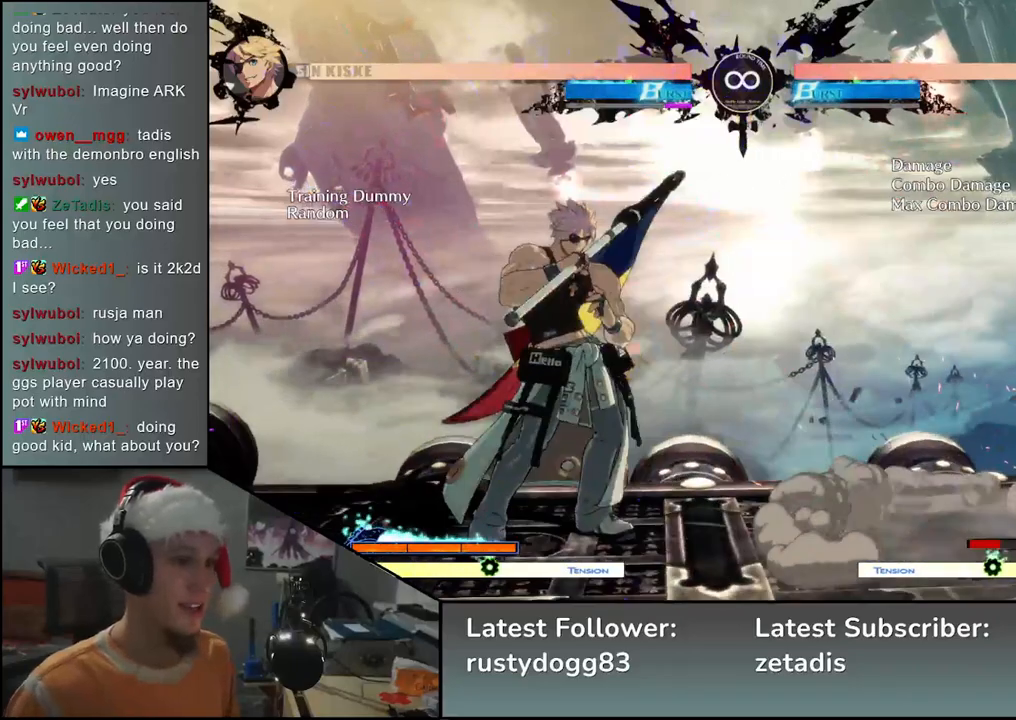
{"buttons": [], "left_stick": "center", "events": [[17, "left_stick", "down"], [67, "L1", "down"], [83, "left_stick", "left"], [183, "L1", "up"], [467, "left_stick", "center"]]}
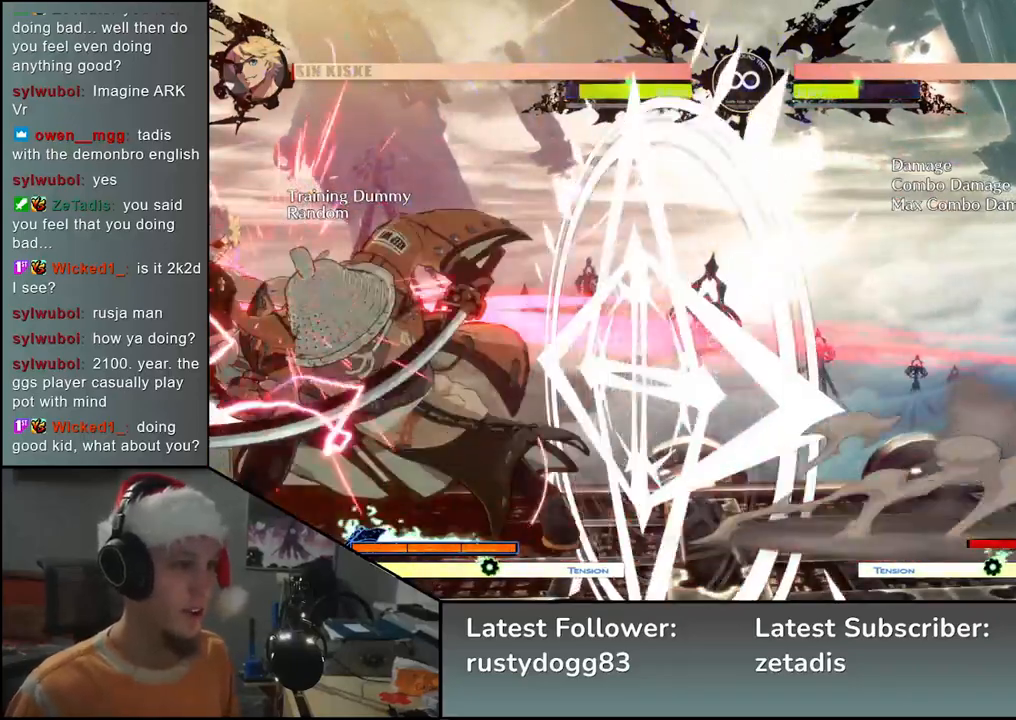
{"buttons": ["TRIANGLE"], "left_stick": "center", "events": [[283, "SELECT", "down"], [417, "SELECT", "up"], [417, "TRIANGLE", "down"]]}
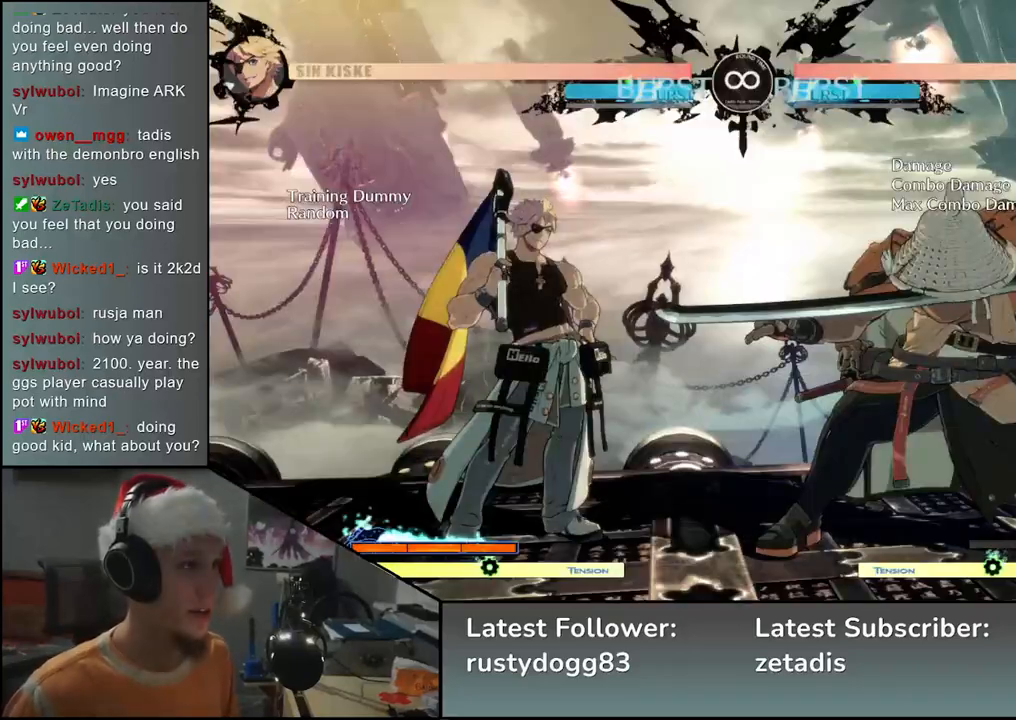
{"buttons": [], "left_stick": "center", "events": [[17, "TRIANGLE", "up"]]}
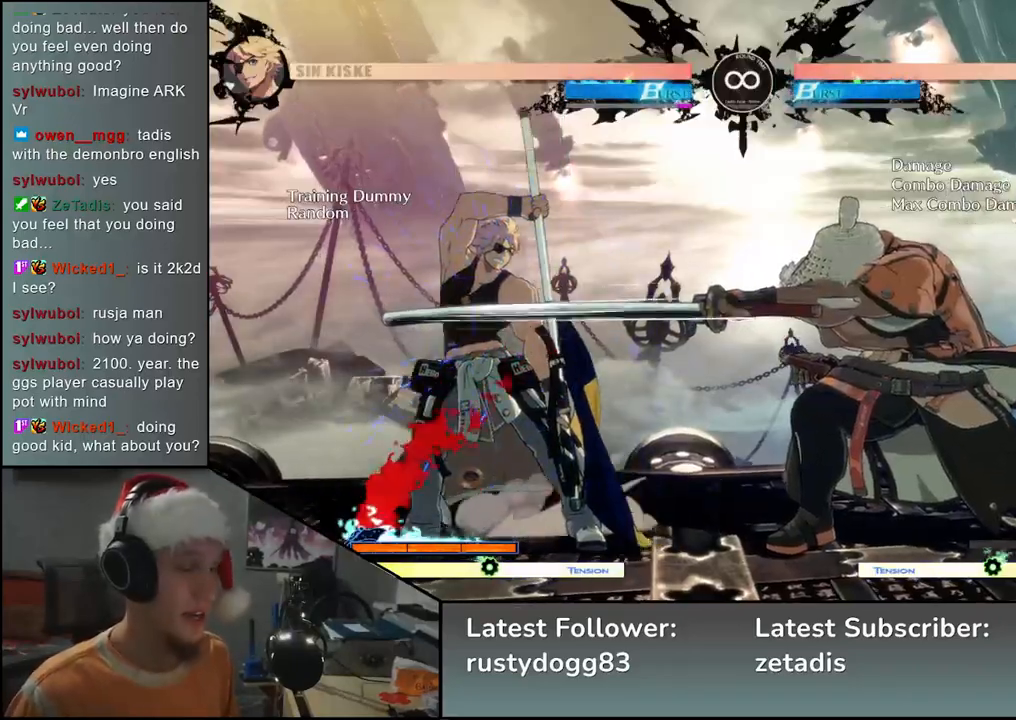
{"buttons": [], "left_stick": "center", "events": []}